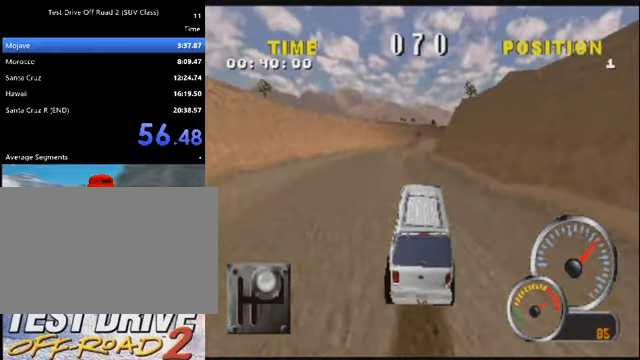
Gameplay with keyboard; each line is a JSON object with the keys held at the frame after it. "events" lists presses ("down") and releases ("up") of "a", "d", "e", "i", "j", "k", "l", "o", "q", "s", "space", "u", "v" and "w" between this image and that frame as [ms after this image, input, new state], when the widget could be followed in between. No other keys are recorded. Mouse input is not recorded.
{"keys": ["k"], "events": [[67, "a", "up"]]}
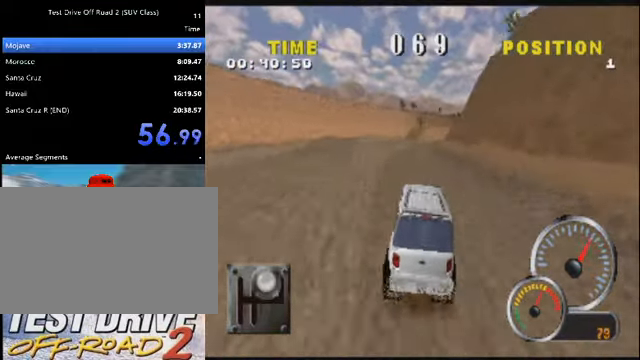
{"keys": ["d", "k"], "events": [[133, "d", "down"], [367, "d", "up"], [500, "d", "down"]]}
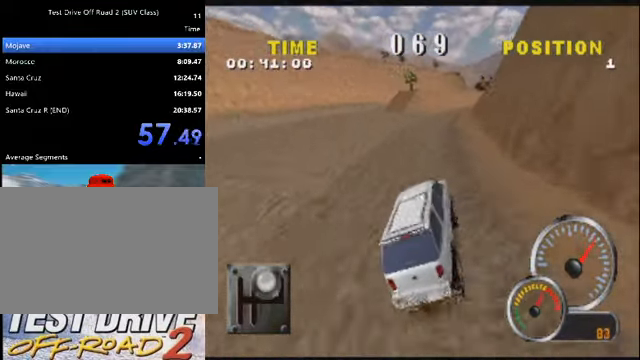
{"keys": ["d", "k"], "events": [[267, "d", "up"], [401, "d", "down"]]}
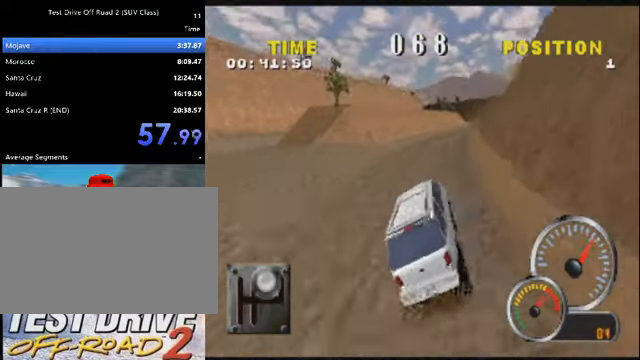
{"keys": ["k"], "events": [[300, "d", "up"]]}
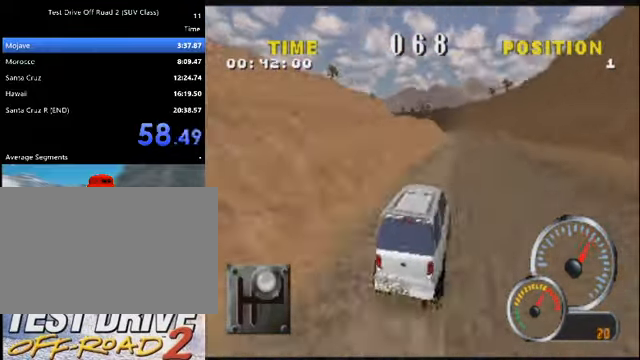
{"keys": ["k"], "events": [[134, "a", "down"], [268, "a", "up"]]}
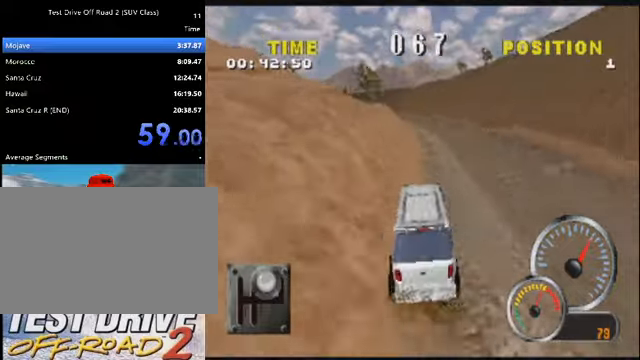
{"keys": ["k"], "events": []}
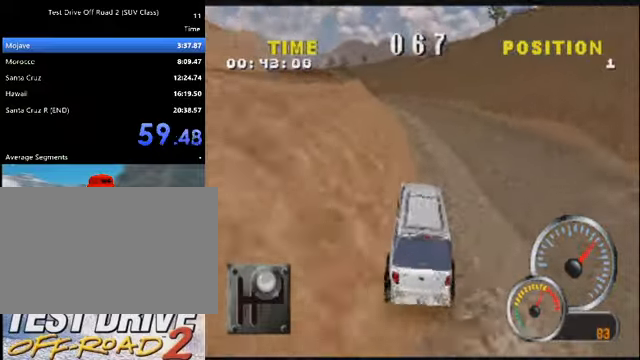
{"keys": ["k"], "events": [[300, "a", "down"], [433, "a", "up"]]}
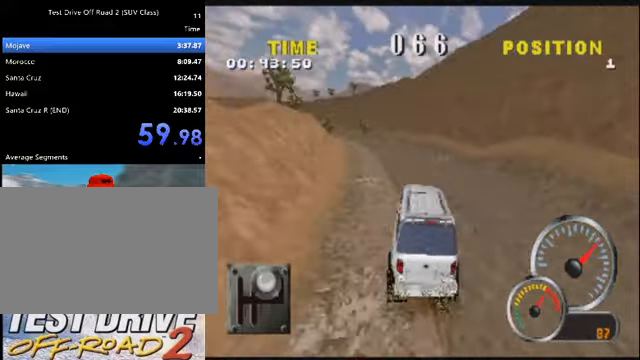
{"keys": ["k"], "events": [[67, "a", "down"], [267, "a", "up"], [367, "a", "down"], [501, "a", "up"]]}
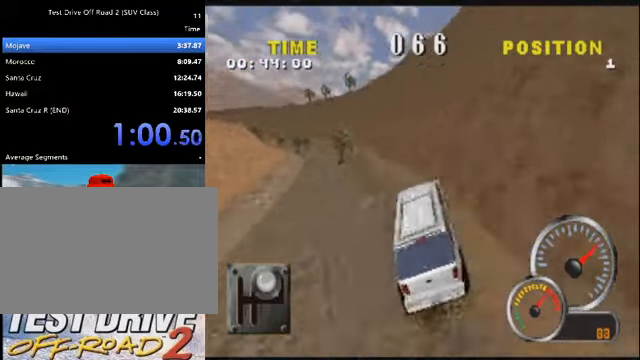
{"keys": ["k"], "events": []}
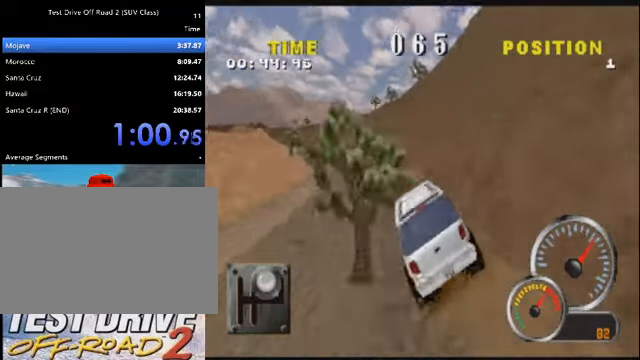
{"keys": ["a", "k"], "events": [[367, "a", "down"]]}
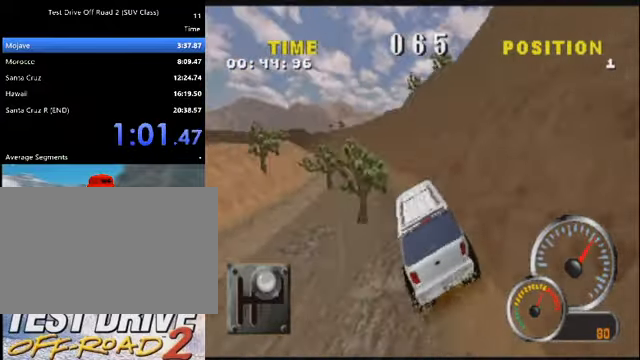
{"keys": ["a", "k"], "events": [[67, "a", "up"], [200, "a", "down"], [334, "a", "up"], [434, "a", "down"]]}
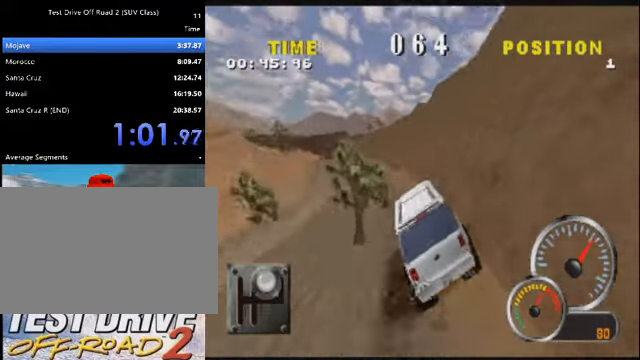
{"keys": ["k"], "events": [[133, "a", "up"], [167, "a", "down"], [434, "a", "up"]]}
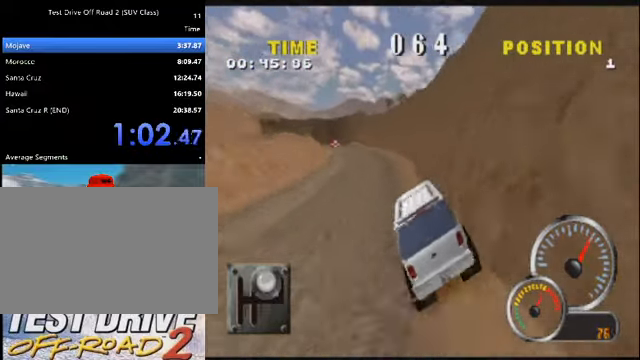
{"keys": ["a", "k"], "events": [[34, "a", "down"], [234, "a", "up"], [334, "a", "down"]]}
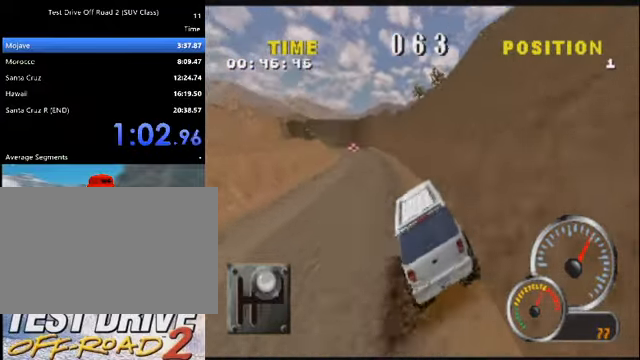
{"keys": ["k"], "events": [[100, "a", "up"], [200, "a", "down"], [467, "a", "up"]]}
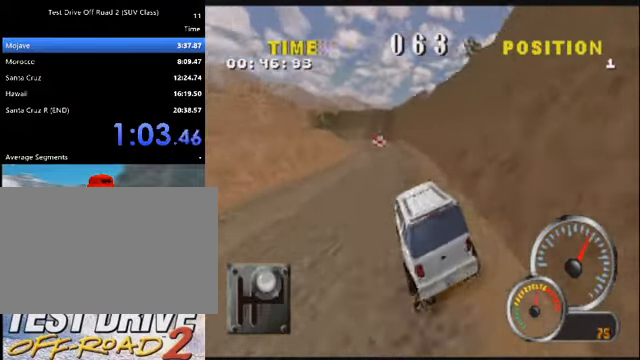
{"keys": ["d", "k"], "events": [[67, "a", "down"], [200, "a", "up"], [334, "d", "down"]]}
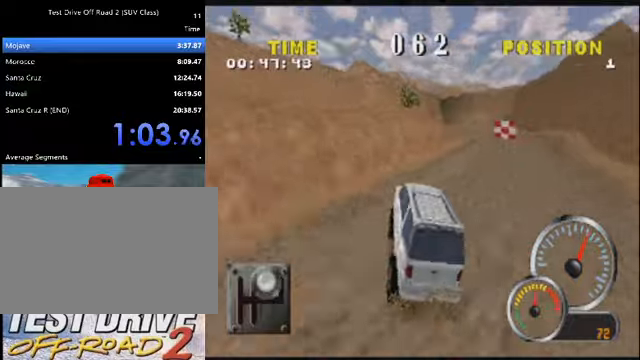
{"keys": ["k"], "events": [[100, "d", "up"], [167, "d", "down"], [367, "d", "up"]]}
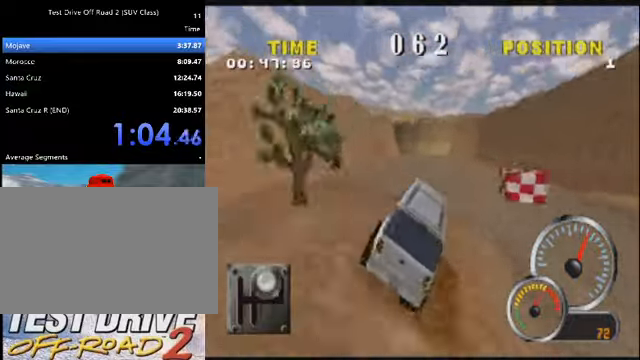
{"keys": ["k"], "events": [[300, "a", "down"], [467, "a", "up"]]}
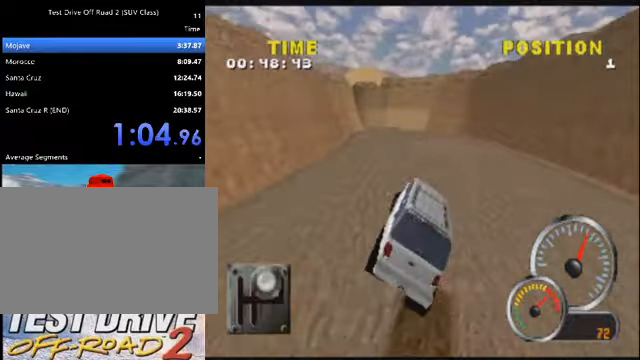
{"keys": ["k"], "events": [[67, "a", "down"], [267, "a", "up"], [334, "a", "down"], [434, "a", "up"]]}
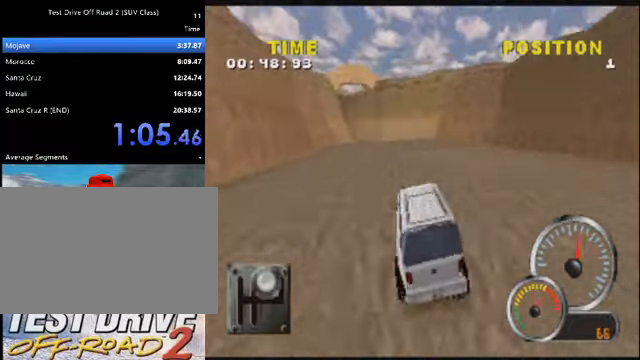
{"keys": ["a", "k"], "events": [[133, "a", "down"], [333, "a", "up"], [400, "a", "down"]]}
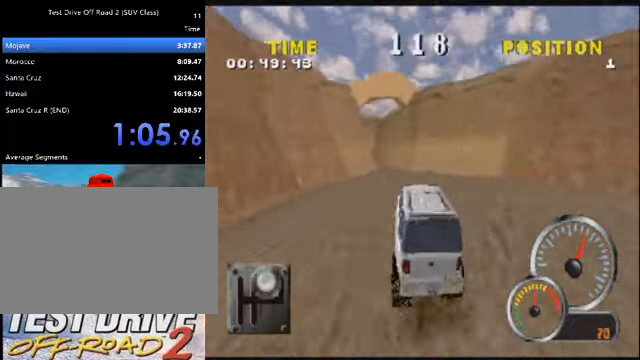
{"keys": ["k"], "events": [[67, "a", "up"], [300, "a", "down"], [434, "a", "up"]]}
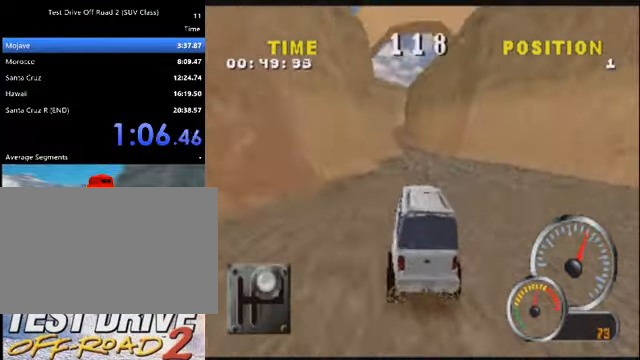
{"keys": ["a", "k"], "events": [[433, "a", "down"]]}
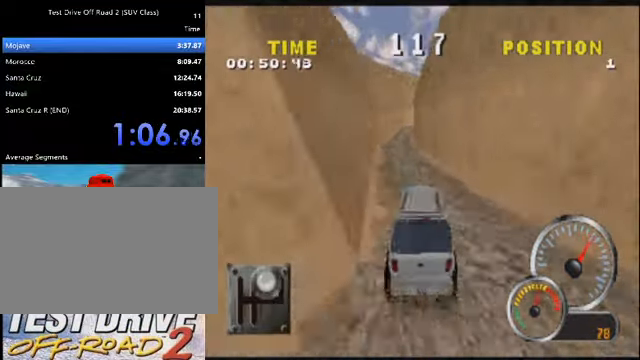
{"keys": ["k"], "events": [[67, "a", "up"], [234, "a", "down"], [300, "a", "up"]]}
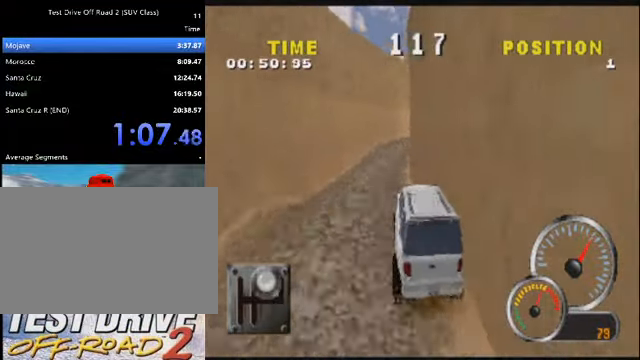
{"keys": ["d", "k"], "events": [[233, "d", "down"]]}
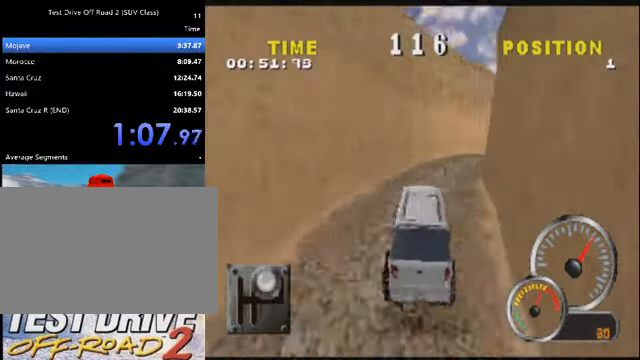
{"keys": ["k"], "events": [[67, "d", "up"], [267, "d", "down"], [401, "d", "up"]]}
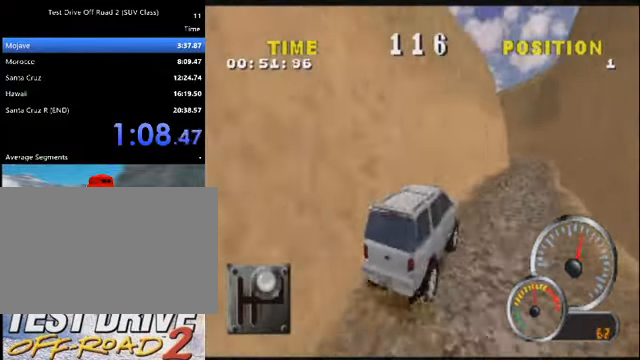
{"keys": ["k"], "events": [[33, "d", "down"], [166, "d", "up"]]}
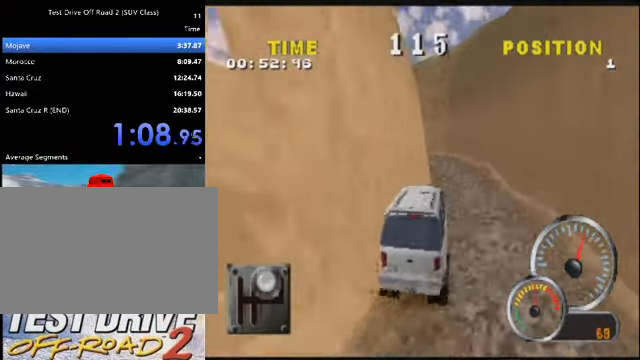
{"keys": ["a", "k"], "events": [[100, "a", "down"]]}
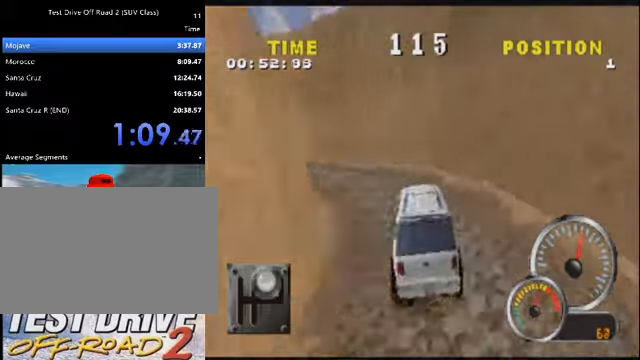
{"keys": ["a", "k"], "events": [[33, "a", "up"], [200, "a", "down"], [334, "a", "up"], [434, "a", "down"]]}
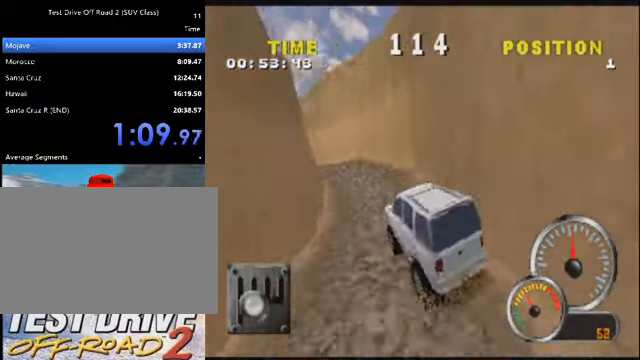
{"keys": ["a", "k"], "events": [[34, "a", "up"], [367, "a", "down"]]}
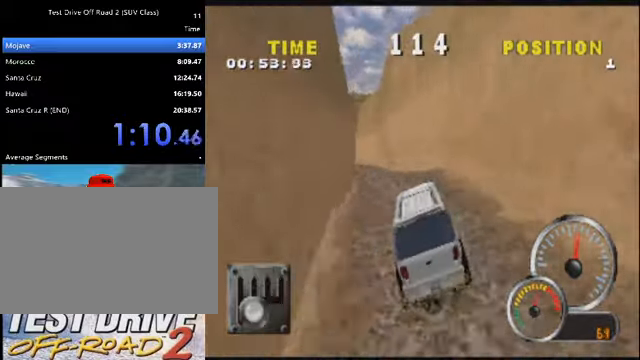
{"keys": ["a", "k"], "events": [[133, "a", "up"], [234, "a", "down"], [434, "a", "up"], [500, "a", "down"]]}
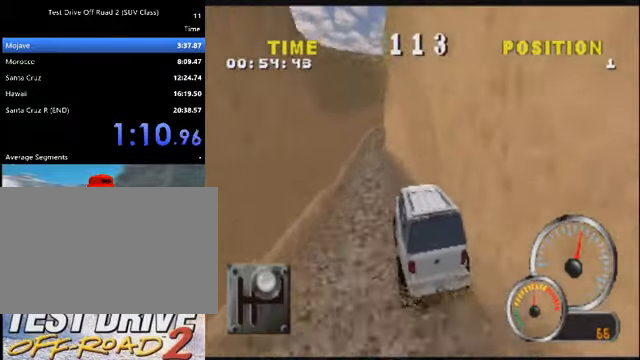
{"keys": ["k"], "events": [[201, "a", "up"], [434, "a", "down"], [501, "a", "up"]]}
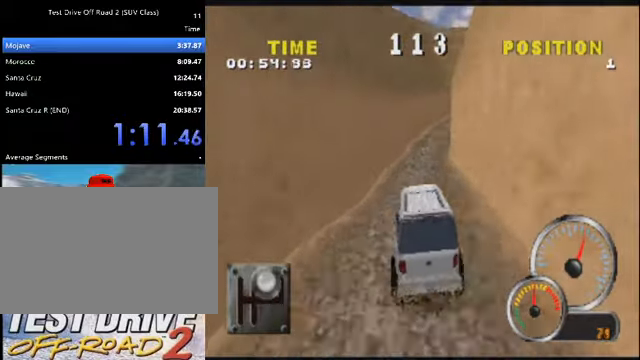
{"keys": ["k"], "events": [[234, "d", "down"], [500, "d", "up"]]}